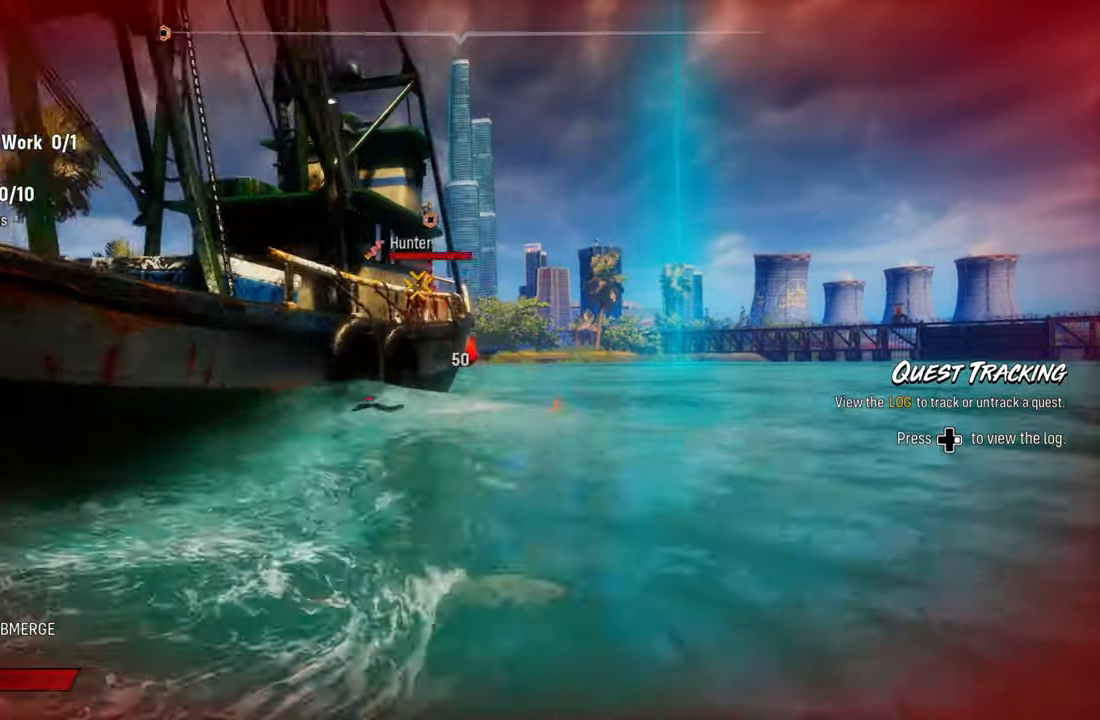
Gameplay with a controller (Xbox layout); each line is a JSON object with the inputs held at the frame after it. "events" lists button and stick changes between this image and that frame as [ms after this image, input, new state], when the widget could be followed in between. Not read: L3.
{"buttons": ["L2"], "left_stick": "left", "right_stick": "left", "events": [[120, "R1", "up"], [180, "left_stick", "left"], [460, "right_stick", "left"]]}
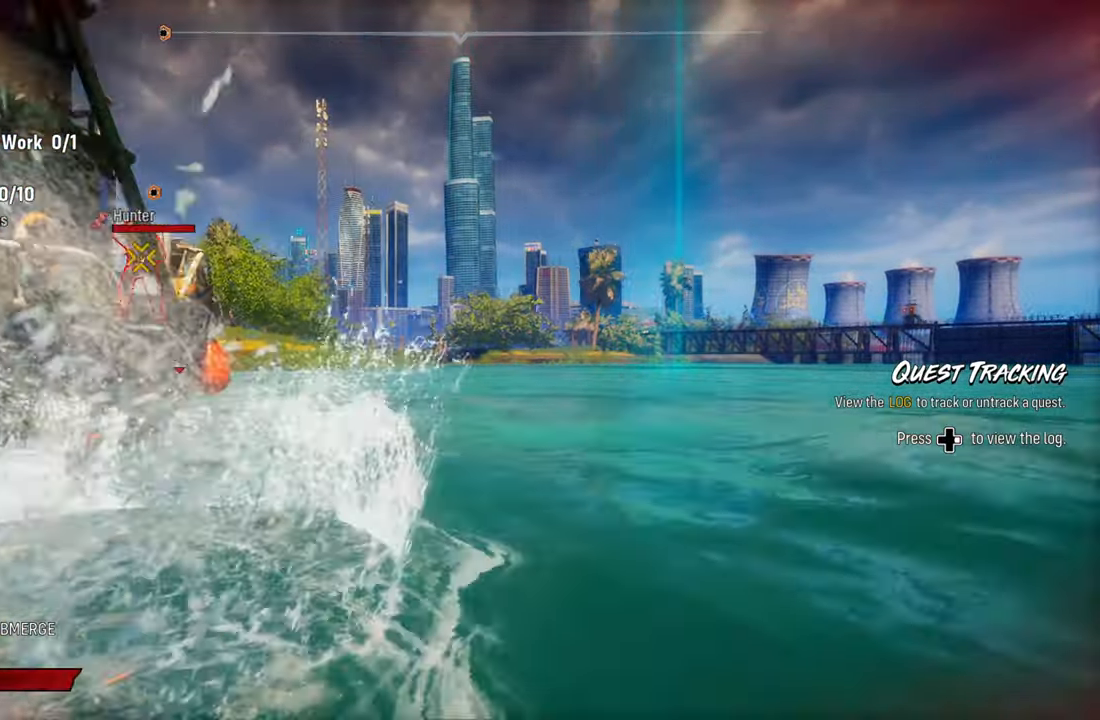
{"buttons": ["L2"], "left_stick": "left", "right_stick": "center", "events": [[260, "R1", "down"], [300, "right_stick", "up-left"], [400, "R1", "up"], [400, "right_stick", "center"]]}
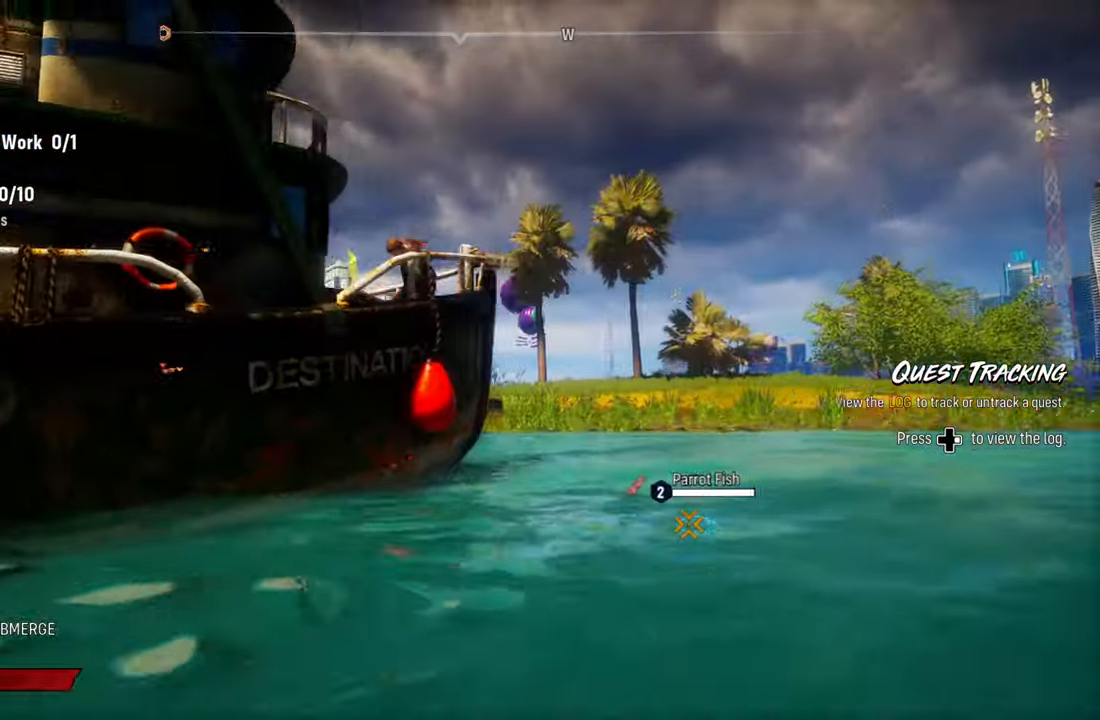
{"buttons": ["L2", "R1"], "left_stick": "up-left", "right_stick": "left", "events": [[300, "right_stick", "left"], [340, "R1", "down"], [380, "left_stick", "up"], [480, "left_stick", "up-left"]]}
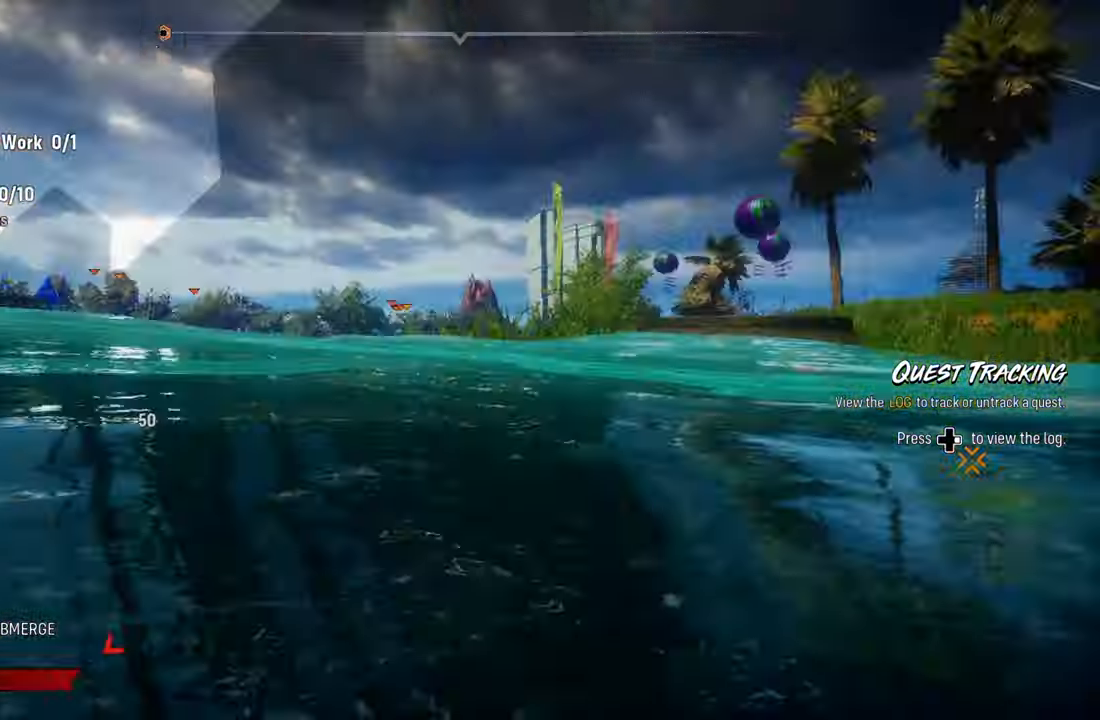
{"buttons": ["L2"], "left_stick": "up", "right_stick": "center", "events": [[20, "R1", "up"], [60, "right_stick", "center"], [460, "left_stick", "up"]]}
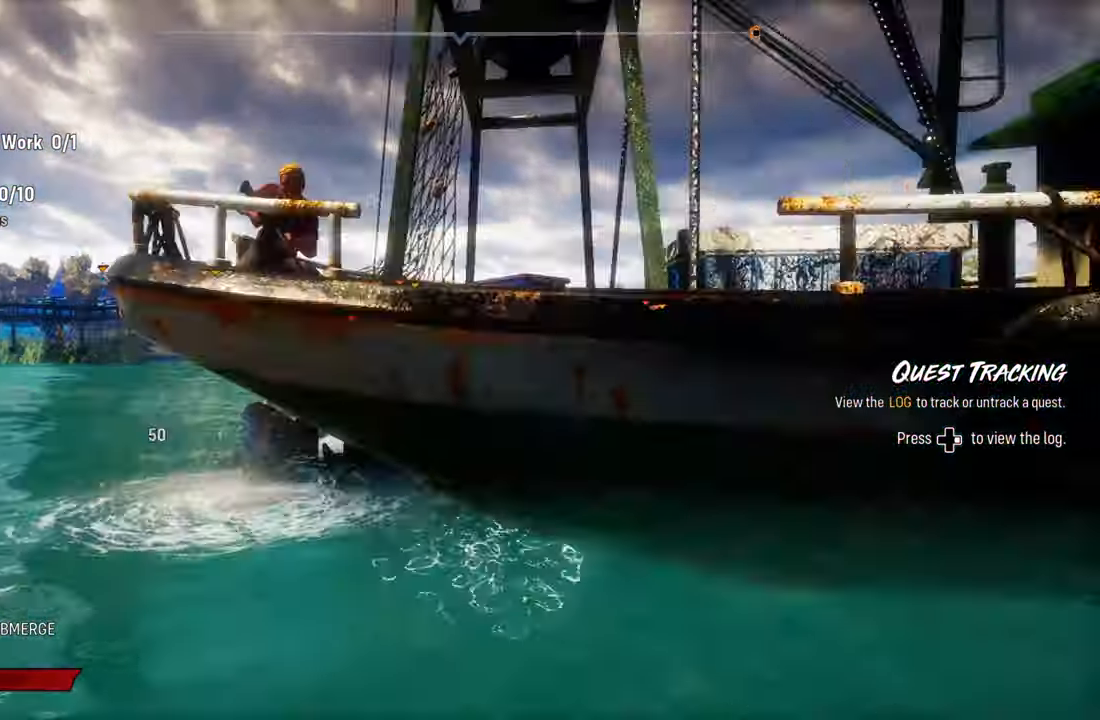
{"buttons": ["L2"], "left_stick": "up-right", "right_stick": "right", "events": [[120, "right_stick", "right"], [280, "left_stick", "up-right"]]}
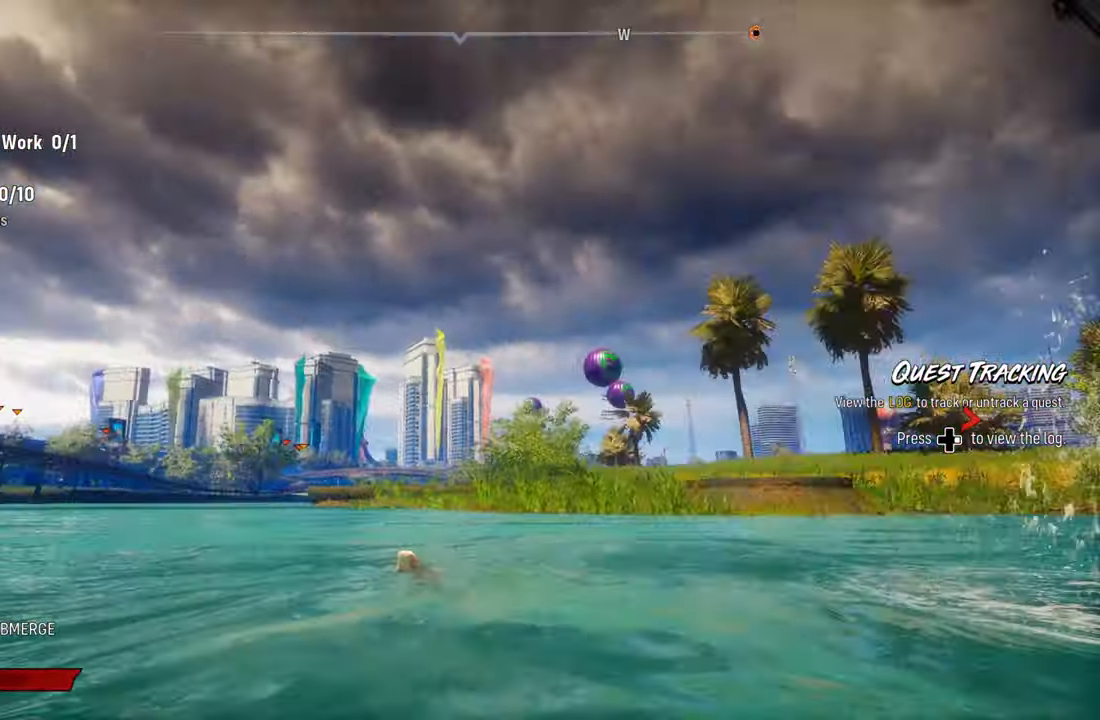
{"buttons": ["L2"], "left_stick": "up-right", "right_stick": "right", "events": []}
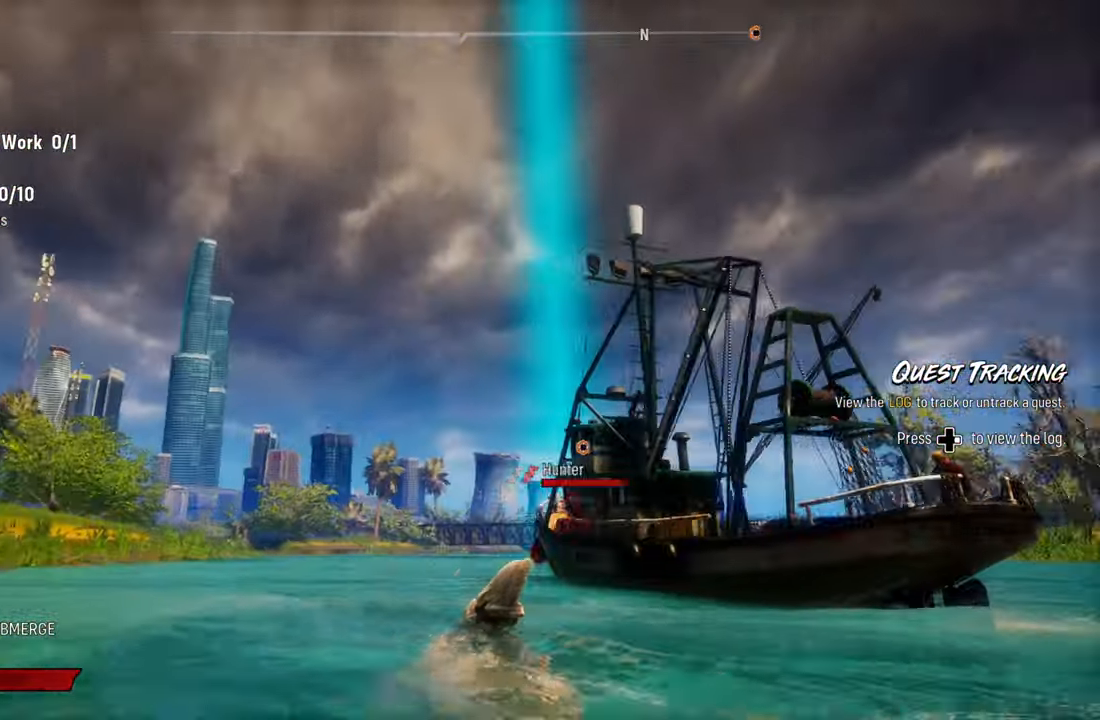
{"buttons": ["L2"], "left_stick": "up", "right_stick": "right", "events": [[60, "R1", "down"], [220, "R1", "up"], [260, "left_stick", "up"]]}
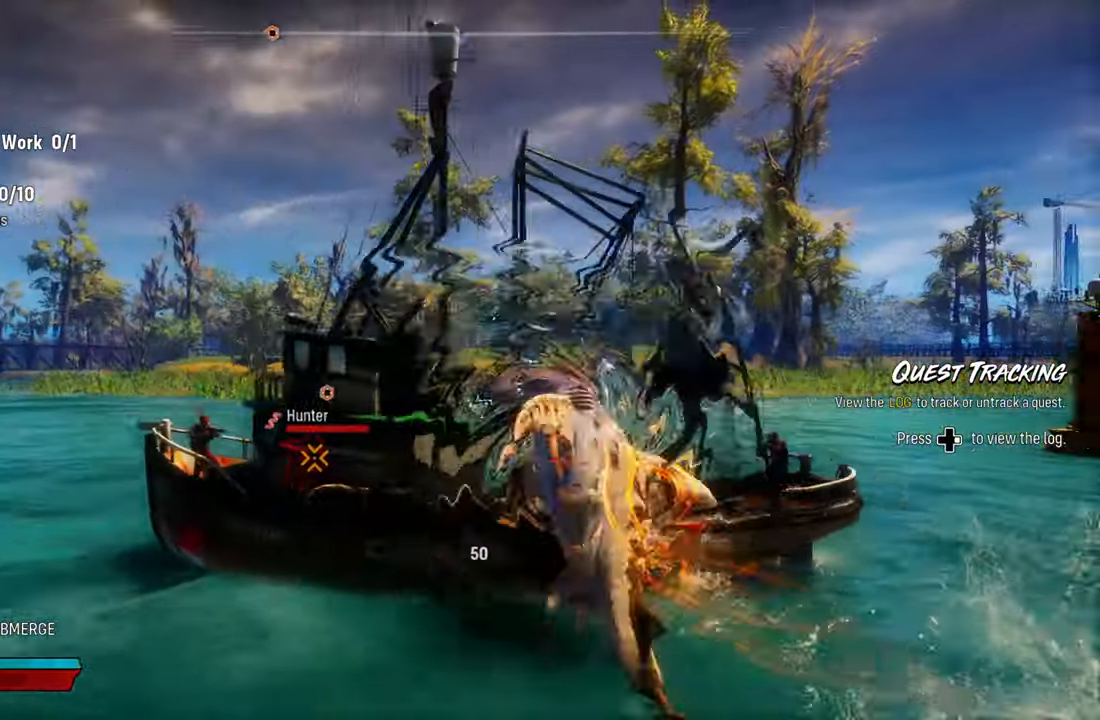
{"buttons": ["L2"], "left_stick": "up", "right_stick": "right", "events": [[260, "R1", "down"], [420, "R1", "up"]]}
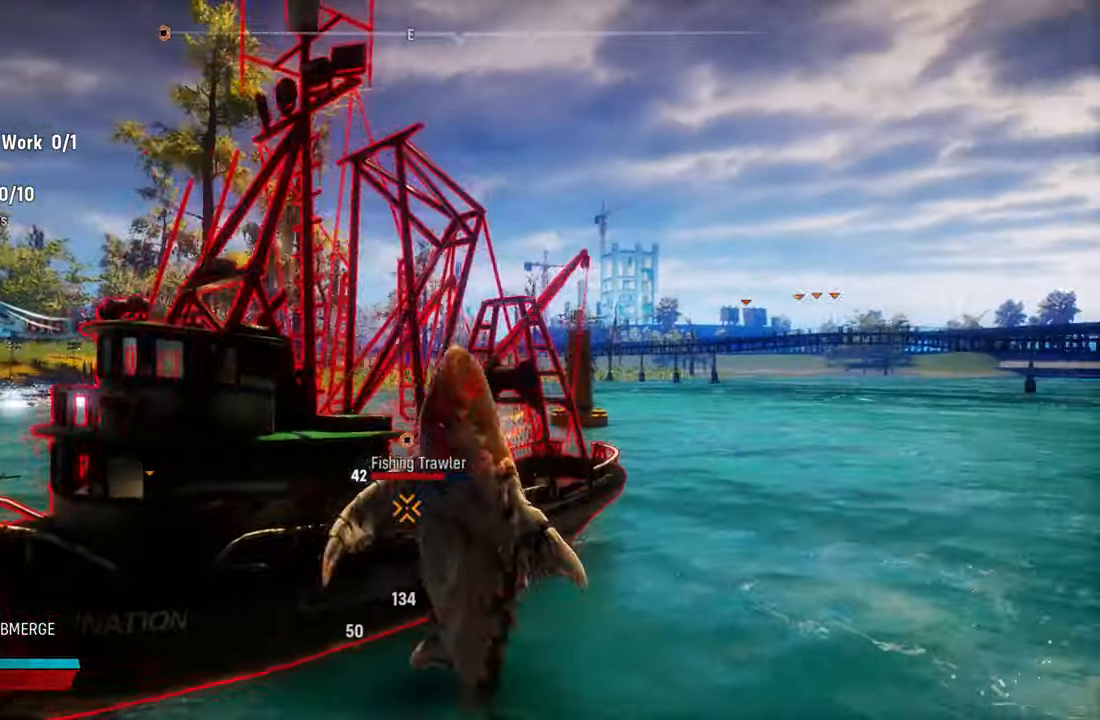
{"buttons": ["L2", "R1"], "left_stick": "up-left", "right_stick": "center", "events": [[20, "R1", "down"], [40, "right_stick", "up-right"], [140, "R1", "up"], [160, "left_stick", "left"], [160, "right_stick", "center"], [240, "R1", "down"], [360, "R1", "up"], [460, "R1", "down"], [460, "left_stick", "up-left"]]}
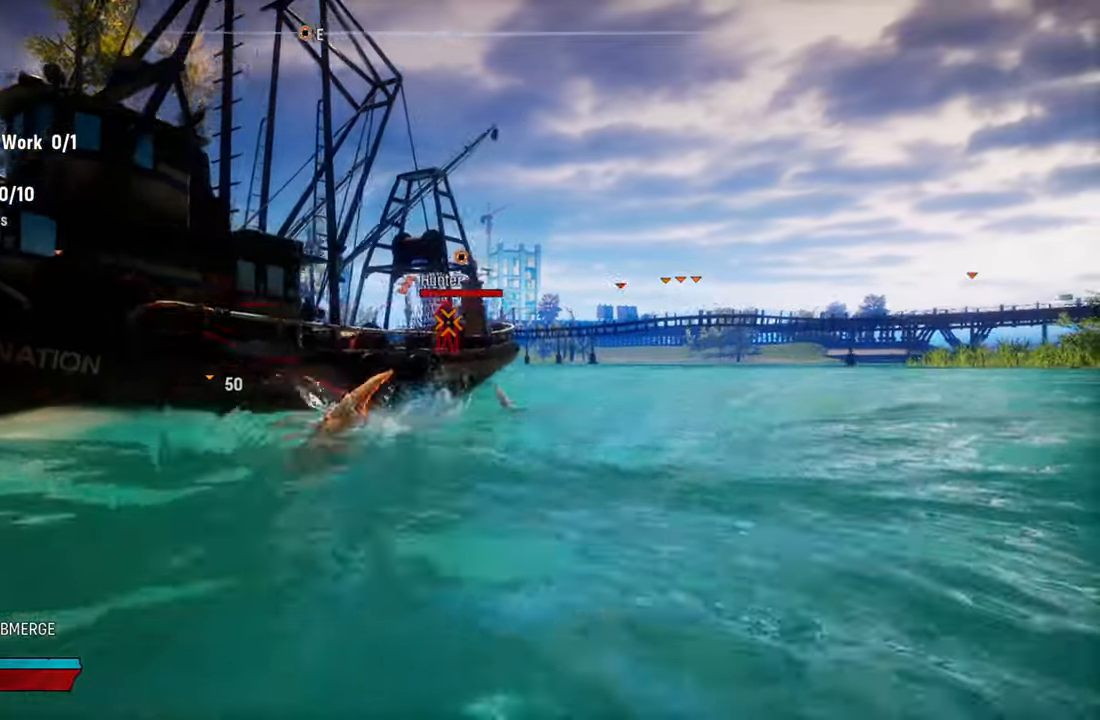
{"buttons": ["L2"], "left_stick": "up", "right_stick": "center", "events": [[80, "R1", "up"], [160, "R1", "down"], [280, "R1", "up"], [360, "R1", "down"], [440, "left_stick", "up"], [500, "R1", "up"]]}
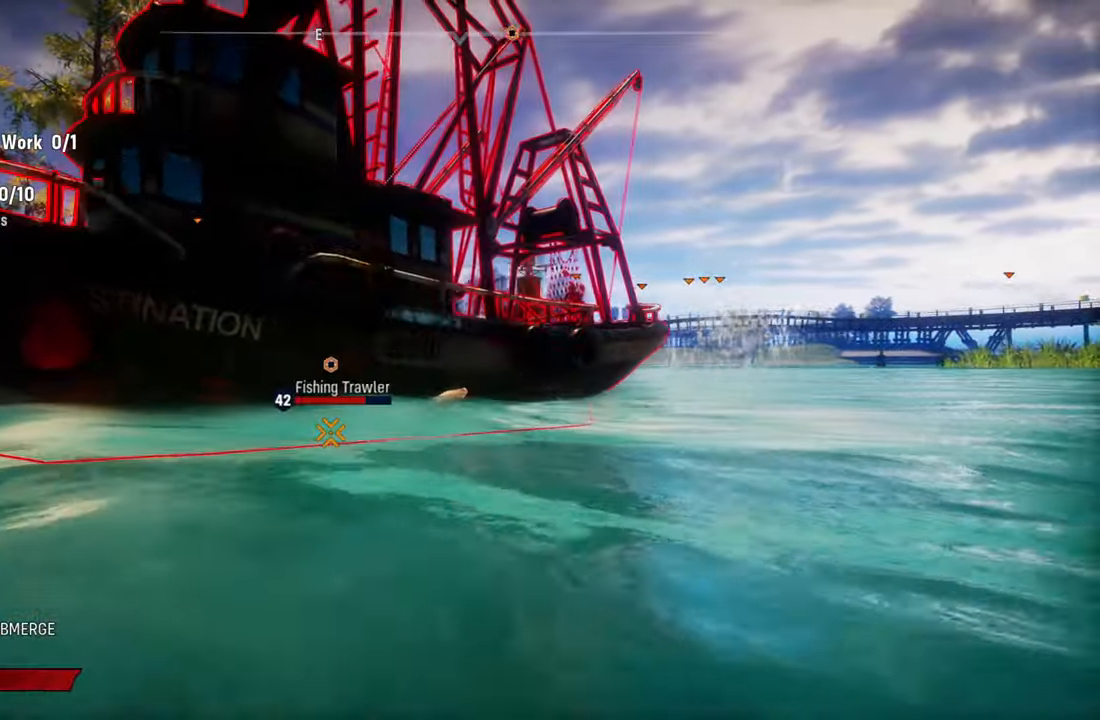
{"buttons": ["L2", "R1"], "left_stick": "up", "right_stick": "center", "events": [[80, "R1", "down"], [200, "R1", "up"], [280, "R1", "down"], [400, "R1", "up"], [480, "R1", "down"]]}
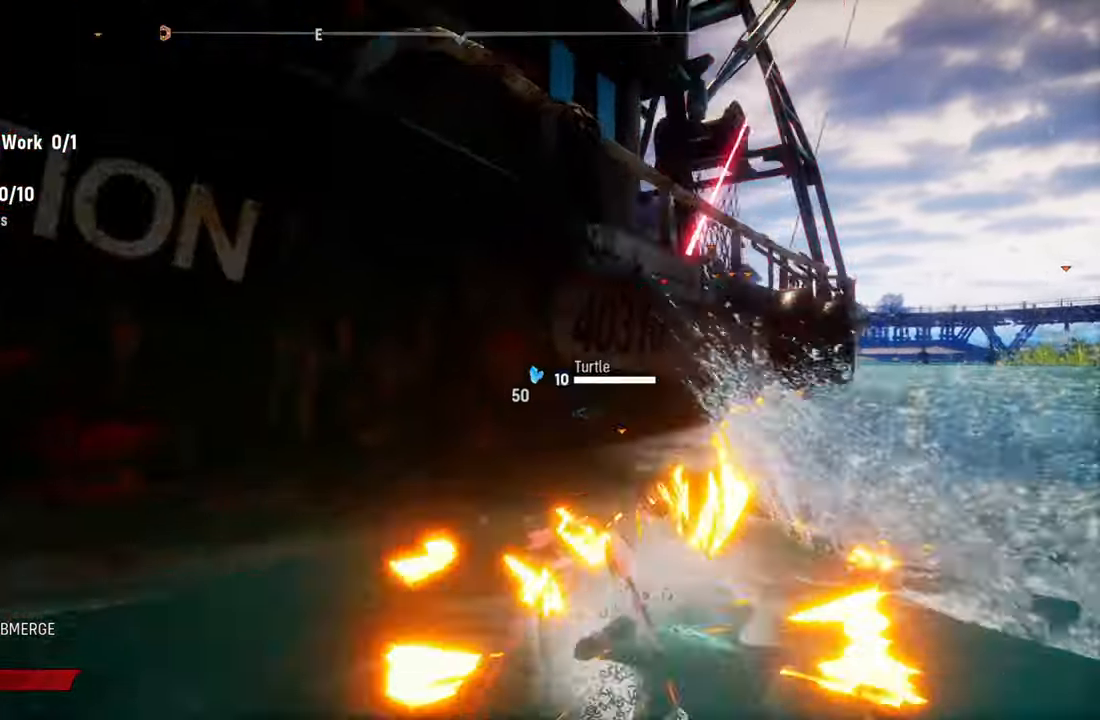
{"buttons": ["L2"], "left_stick": "up", "right_stick": "center", "events": [[100, "R1", "up"], [180, "R1", "down"], [340, "R1", "up"]]}
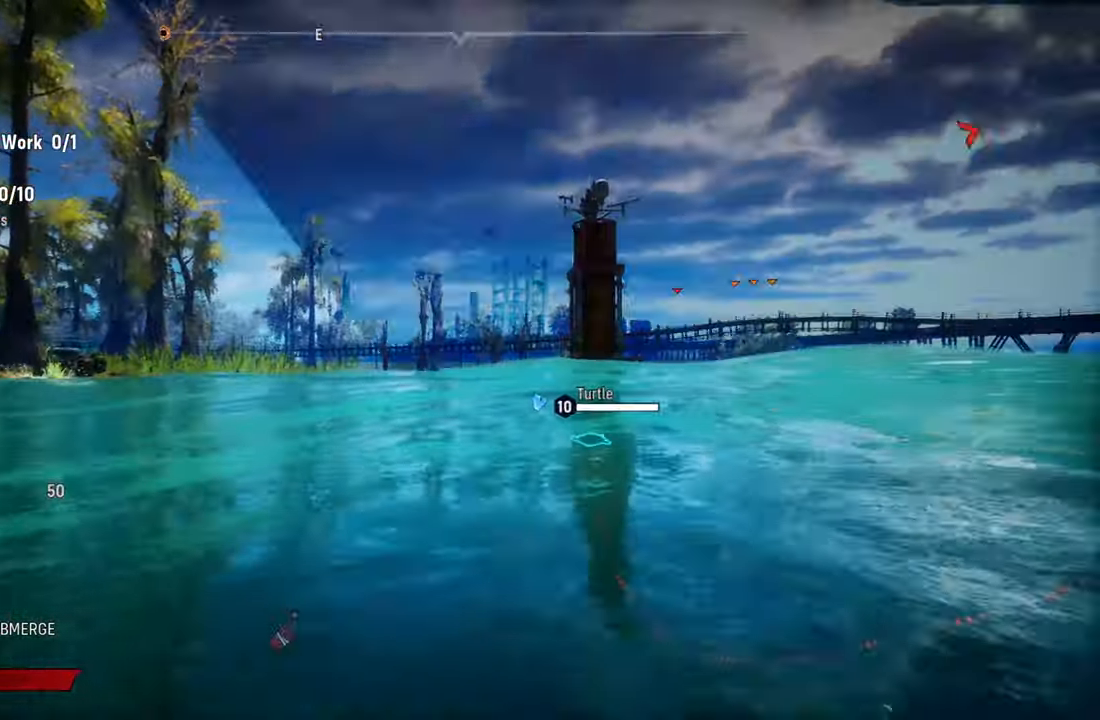
{"buttons": ["L2"], "left_stick": "up-left", "right_stick": "center", "events": [[140, "left_stick", "up-left"], [160, "R3", "down"], [280, "R3", "up"]]}
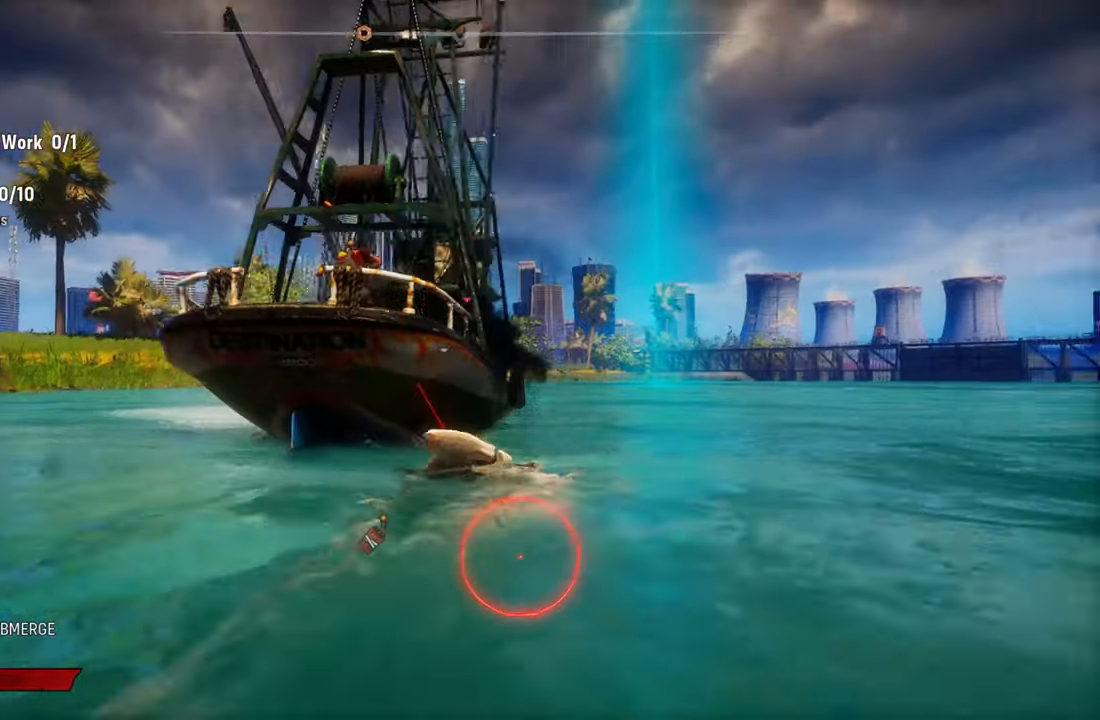
{"buttons": ["L2", "R1"], "left_stick": "up-left", "right_stick": "center", "events": [[260, "R1", "down"], [420, "R1", "up"], [480, "R1", "down"]]}
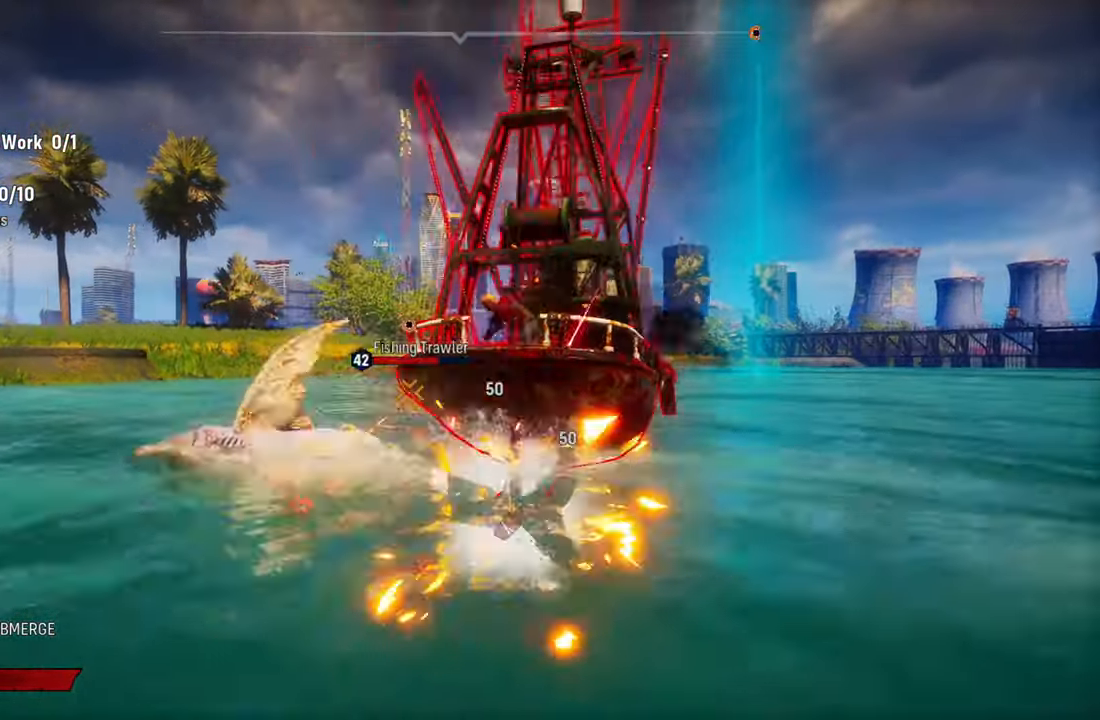
{"buttons": ["L2"], "left_stick": "up", "right_stick": "right", "events": [[120, "R1", "up"], [300, "left_stick", "up"], [500, "right_stick", "right"]]}
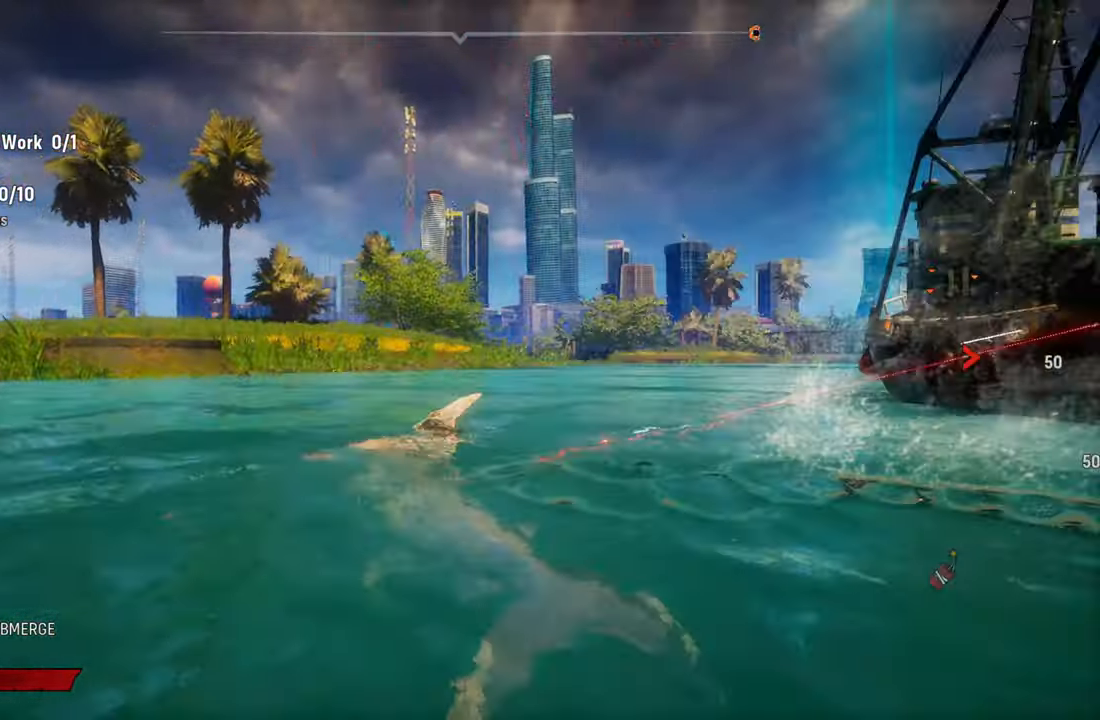
{"buttons": ["L2"], "left_stick": "up-right", "right_stick": "right", "events": [[40, "left_stick", "up-right"]]}
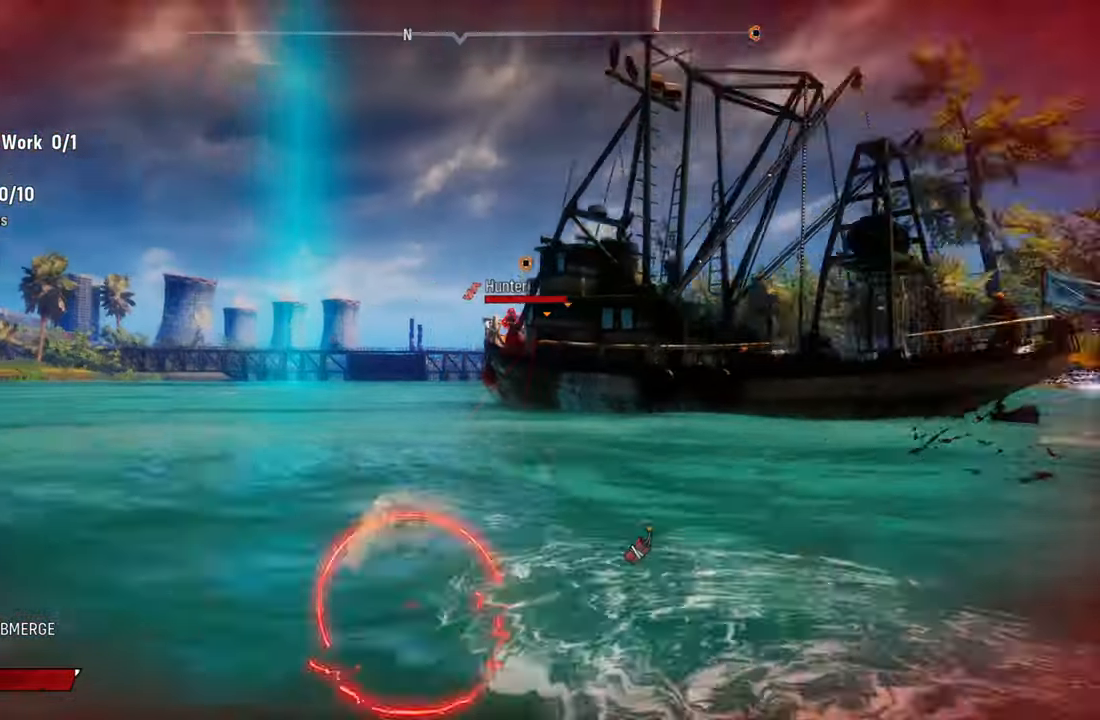
{"buttons": ["L2"], "left_stick": "up", "right_stick": "center", "events": [[60, "right_stick", "up-right"], [80, "R1", "down"], [240, "R1", "up"], [280, "left_stick", "up"], [460, "right_stick", "center"]]}
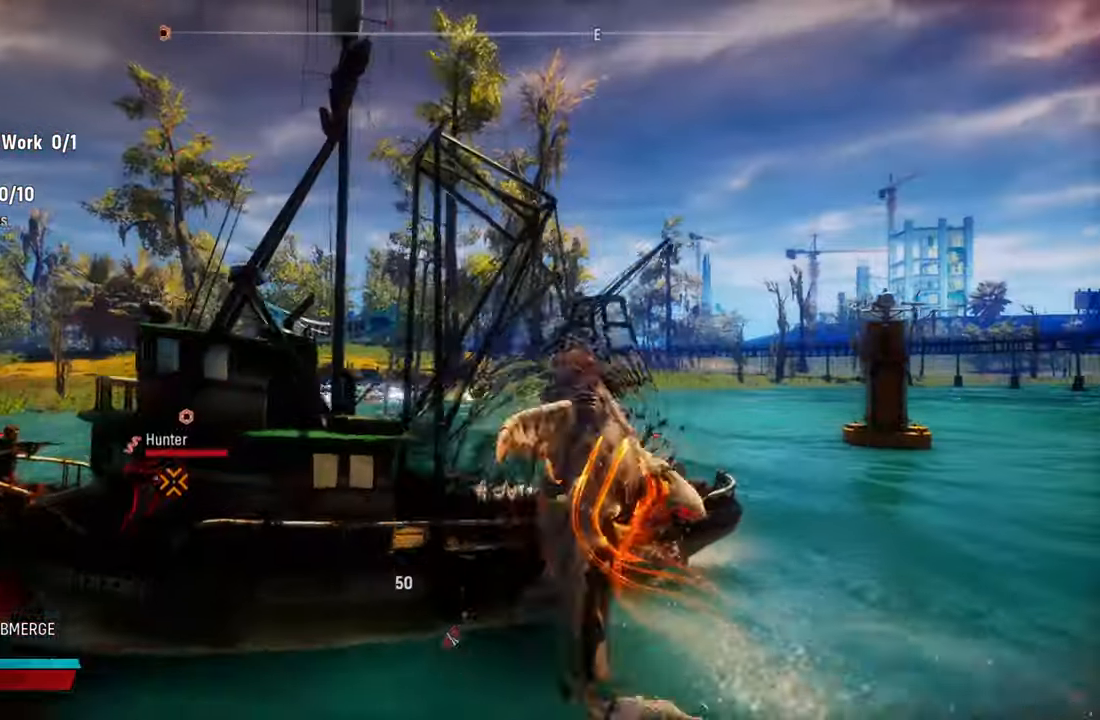
{"buttons": ["L2", "R1"], "left_stick": "up", "right_stick": "center"}
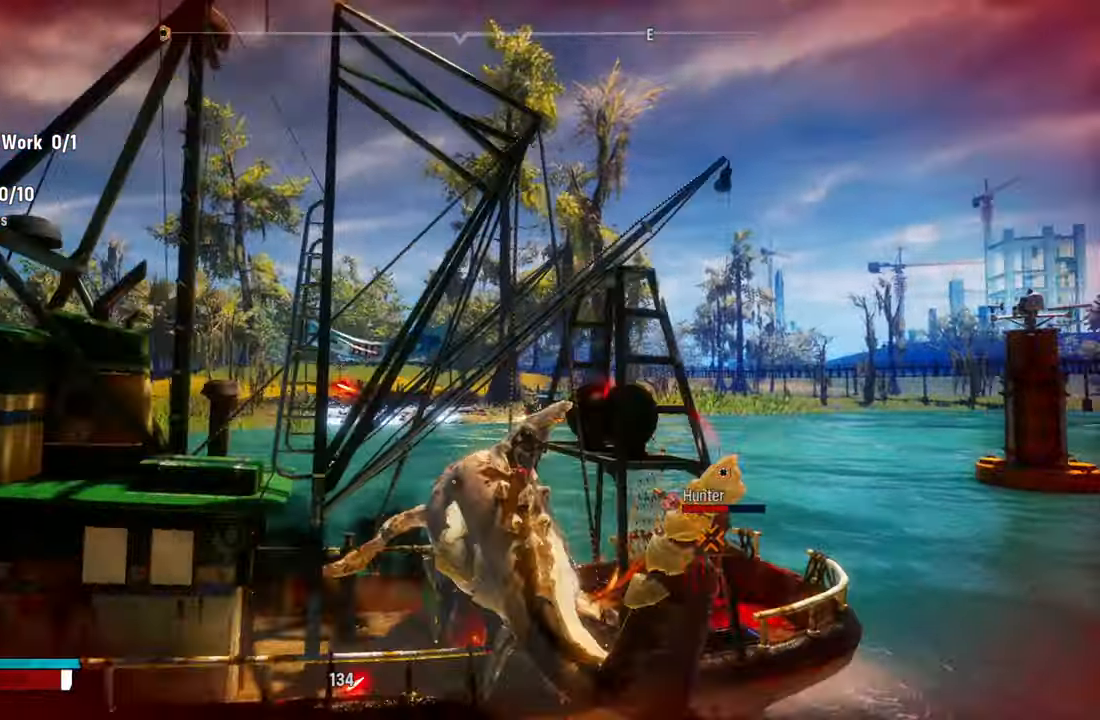
{"buttons": ["L2"], "left_stick": "up-left", "right_stick": "center", "events": [[140, "R1", "up"], [180, "left_stick", "up-left"], [300, "R2", "down"], [500, "R2", "up"]]}
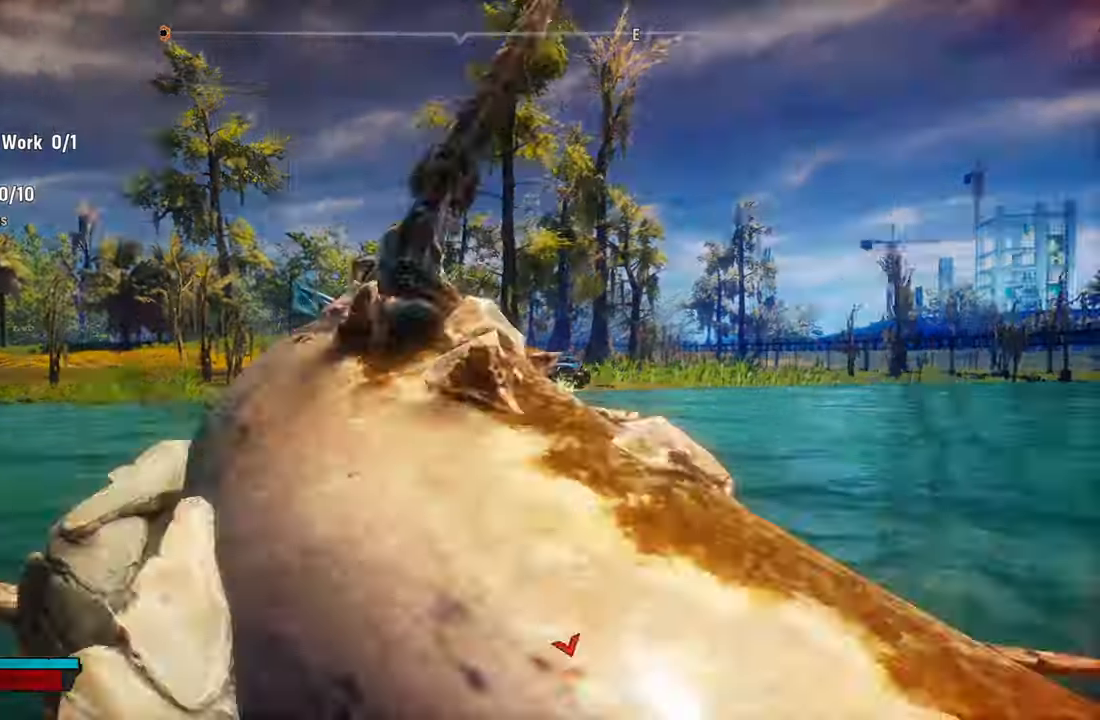
{"buttons": [], "left_stick": "left", "right_stick": "down-left", "events": [[20, "R2", "down"], [200, "R2", "up"], [400, "right_stick", "down-left"], [460, "L2", "up"], [460, "left_stick", "left"]]}
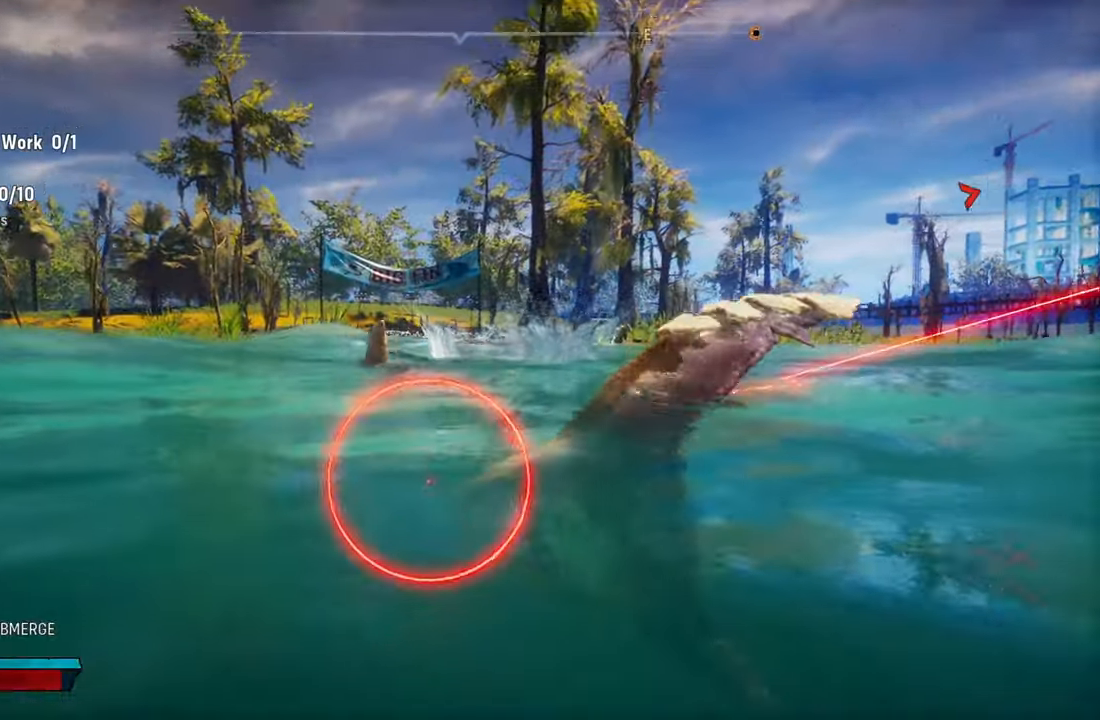
{"buttons": ["L2"], "left_stick": "left", "right_stick": "left", "events": [[20, "right_stick", "left"], [280, "R1", "down"], [400, "L2", "down"], [440, "R1", "up"]]}
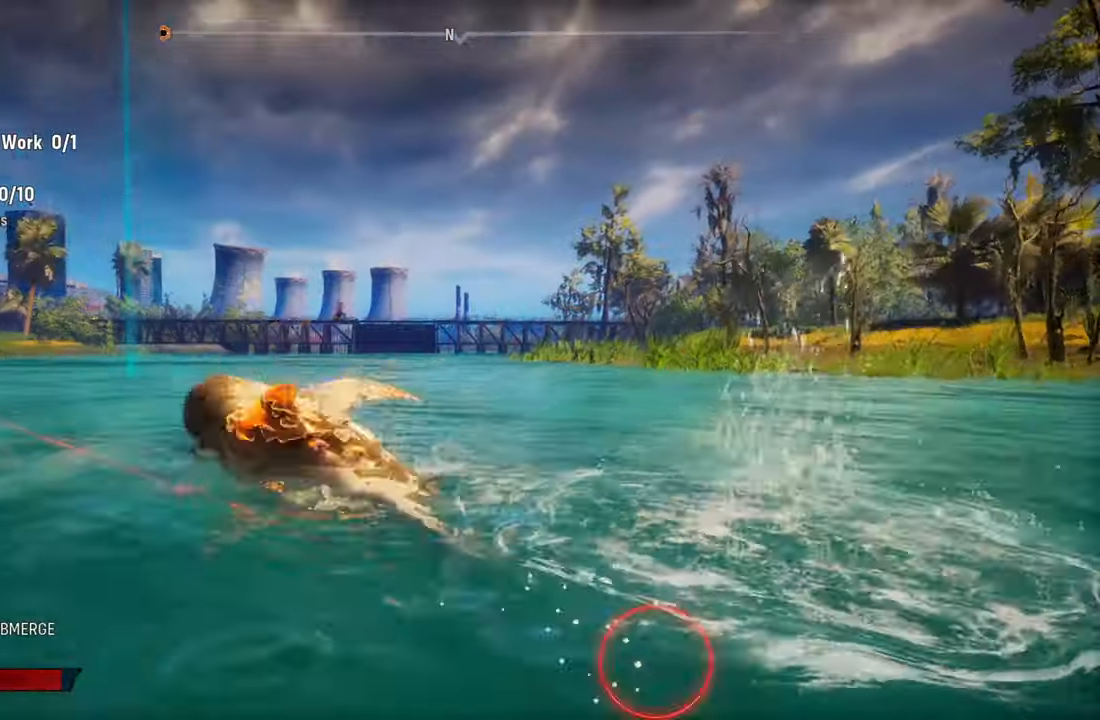
{"buttons": ["L2"], "left_stick": "left", "right_stick": "left", "events": []}
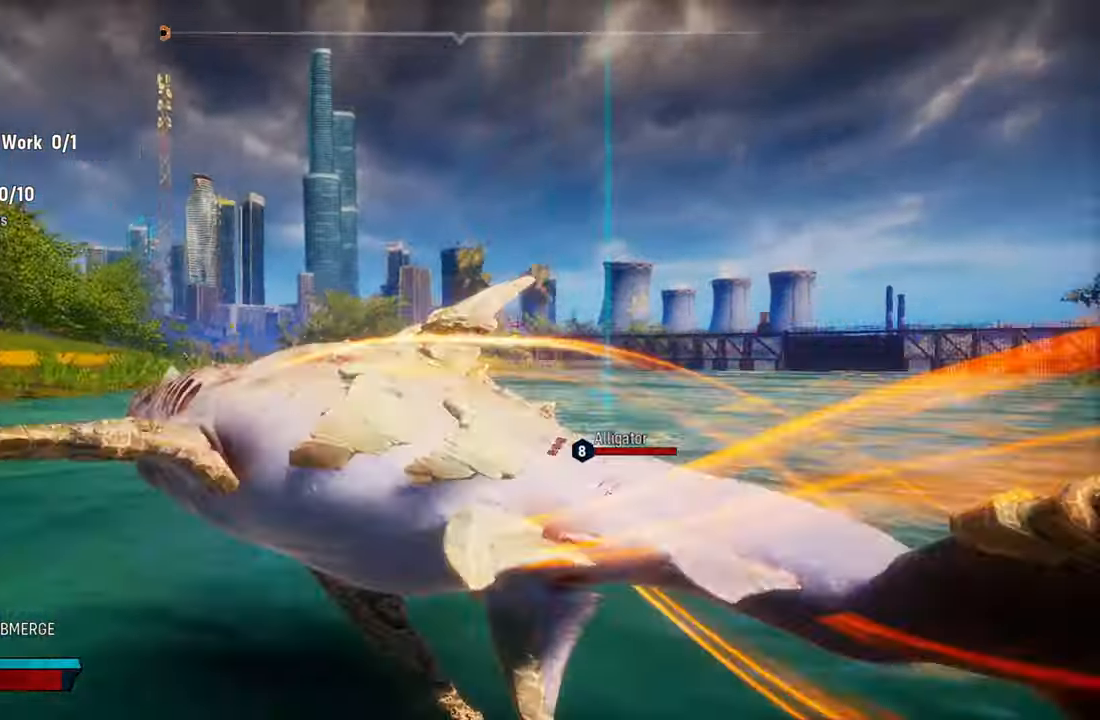
{"buttons": ["L2"], "left_stick": "left", "right_stick": "left", "events": []}
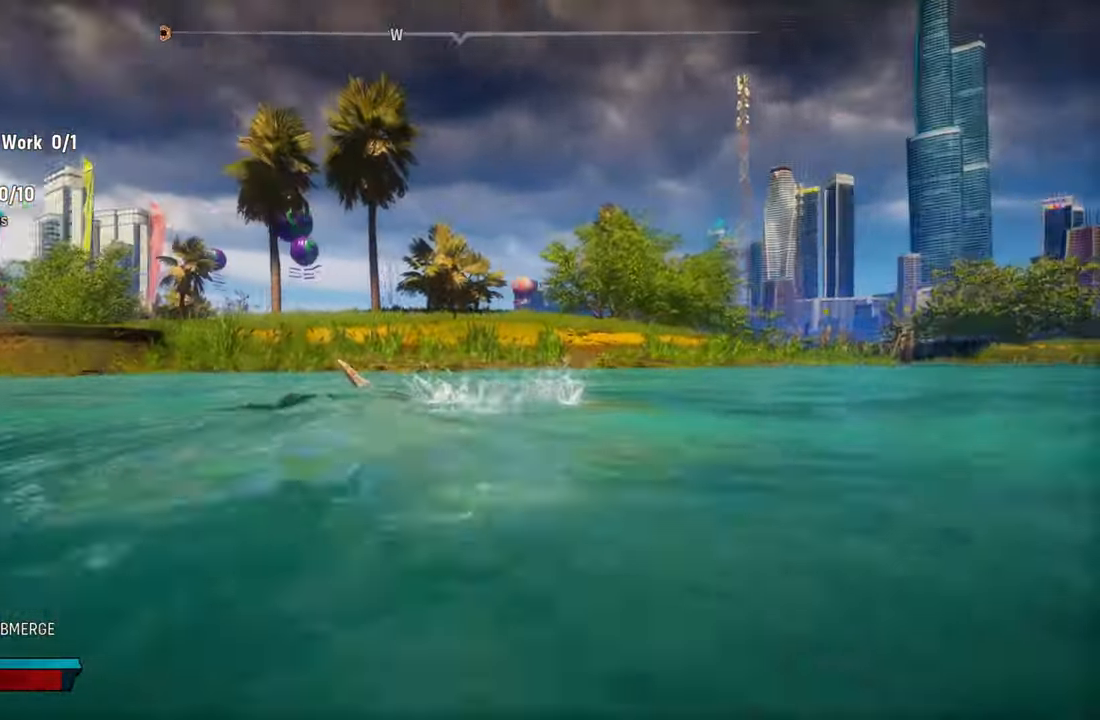
{"buttons": ["L2", "R1"], "left_stick": "left", "right_stick": "left", "events": [[380, "R1", "down"]]}
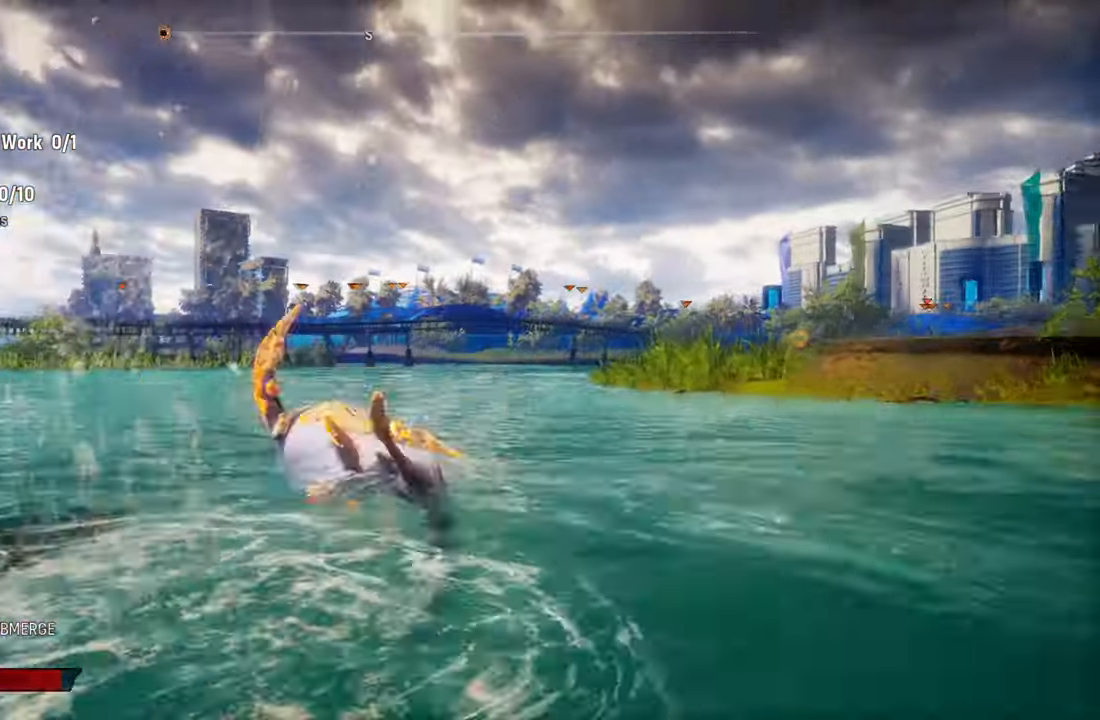
{"buttons": ["L2"], "left_stick": "left", "right_stick": "left", "events": [[20, "R1", "up"]]}
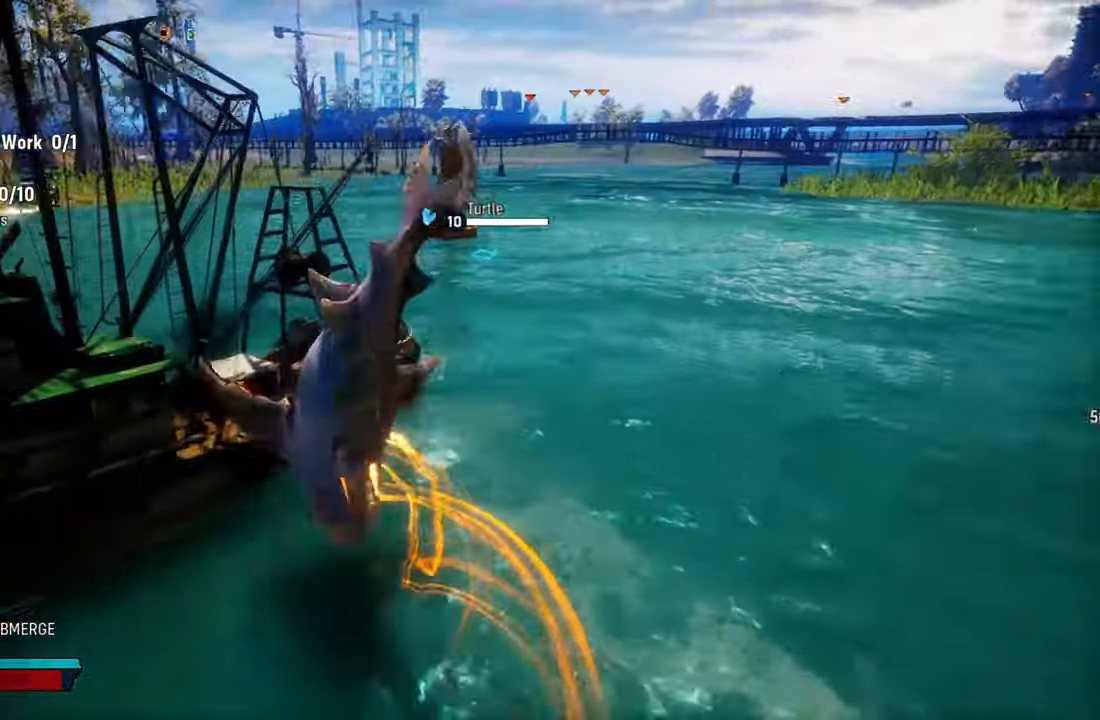
{"buttons": ["L2", "R1"], "left_stick": "left", "right_stick": "left", "events": [[160, "R1", "down"], [320, "R1", "up"], [380, "R1", "down"]]}
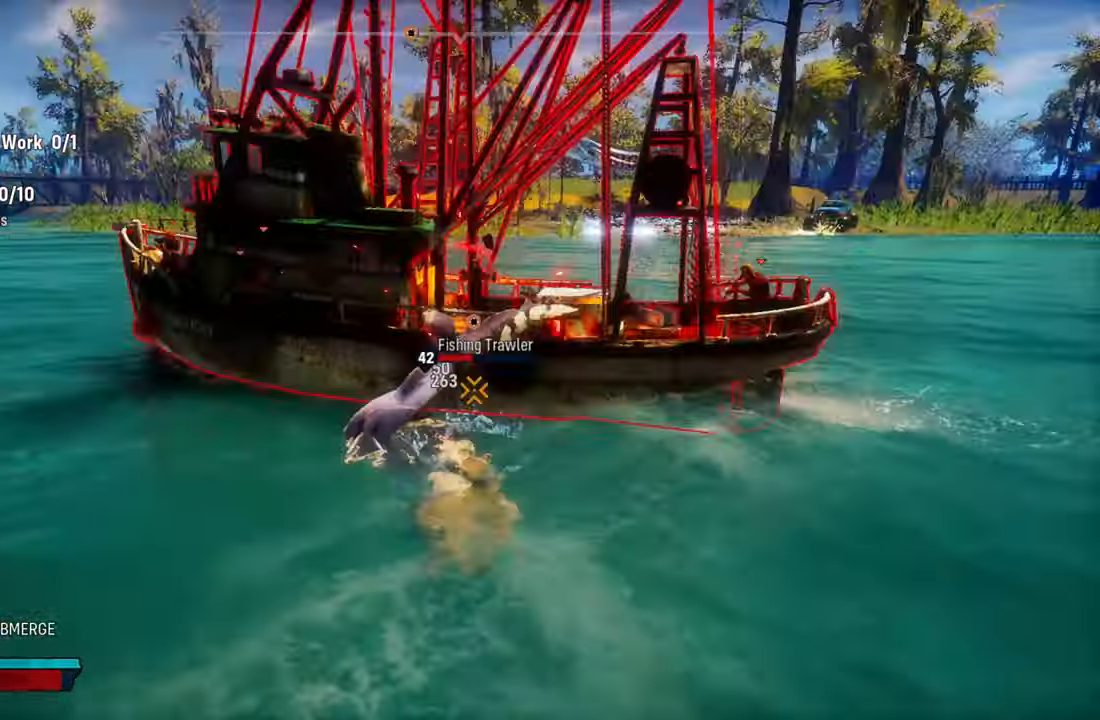
{"buttons": ["L2"], "left_stick": "up-right", "right_stick": "down-left", "events": [[20, "R1", "up"], [100, "R1", "down"], [100, "left_stick", "up-left"], [220, "R1", "up"], [260, "left_stick", "up"], [320, "R1", "down"], [440, "left_stick", "up-right"], [460, "R1", "up"], [500, "right_stick", "down-left"]]}
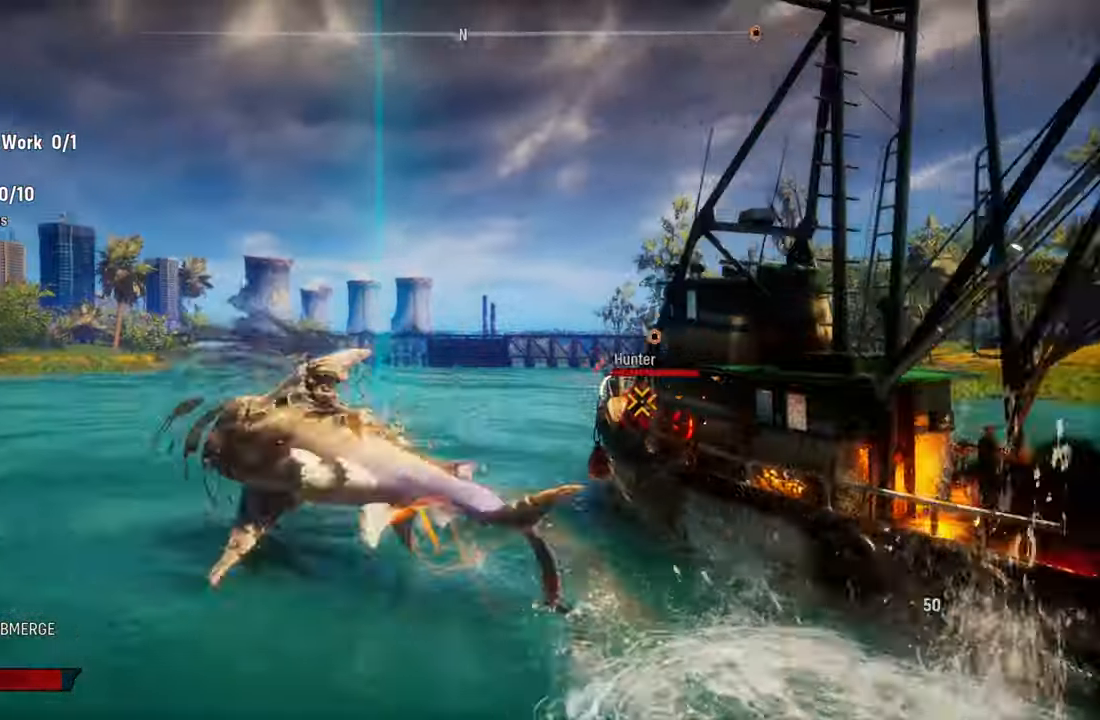
{"buttons": ["L2"], "left_stick": "up-right", "right_stick": "right", "events": [[60, "R1", "down"], [140, "right_stick", "center"], [200, "R1", "up"], [240, "right_stick", "right"]]}
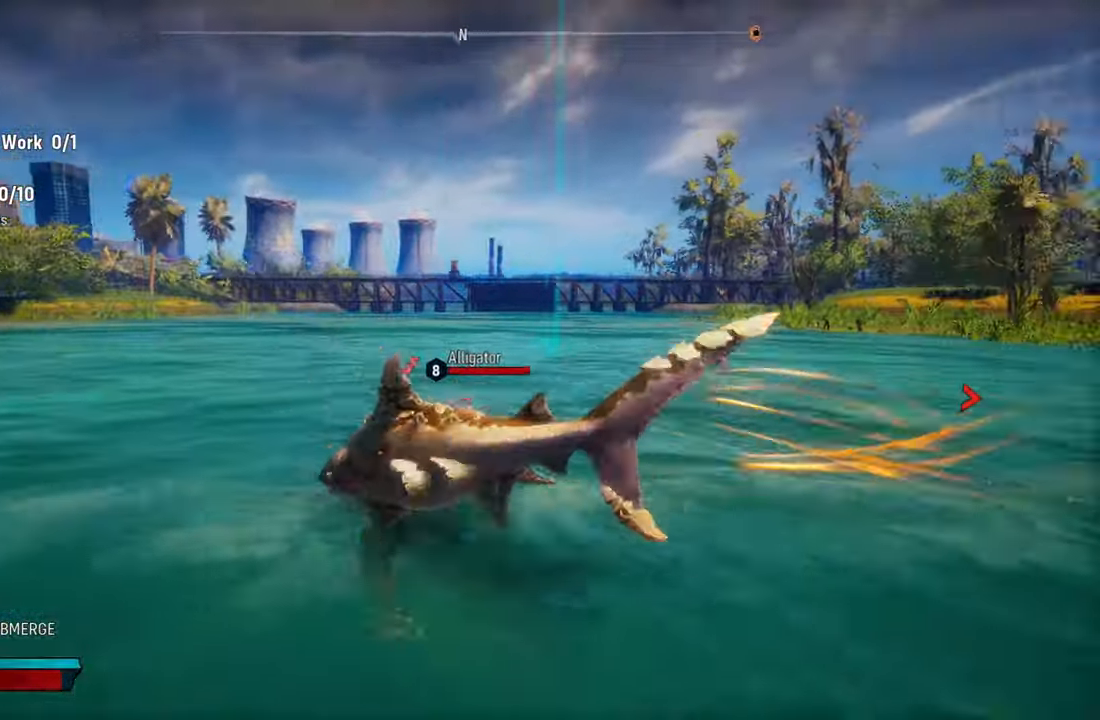
{"buttons": ["L2"], "left_stick": "up-right", "right_stick": "right", "events": []}
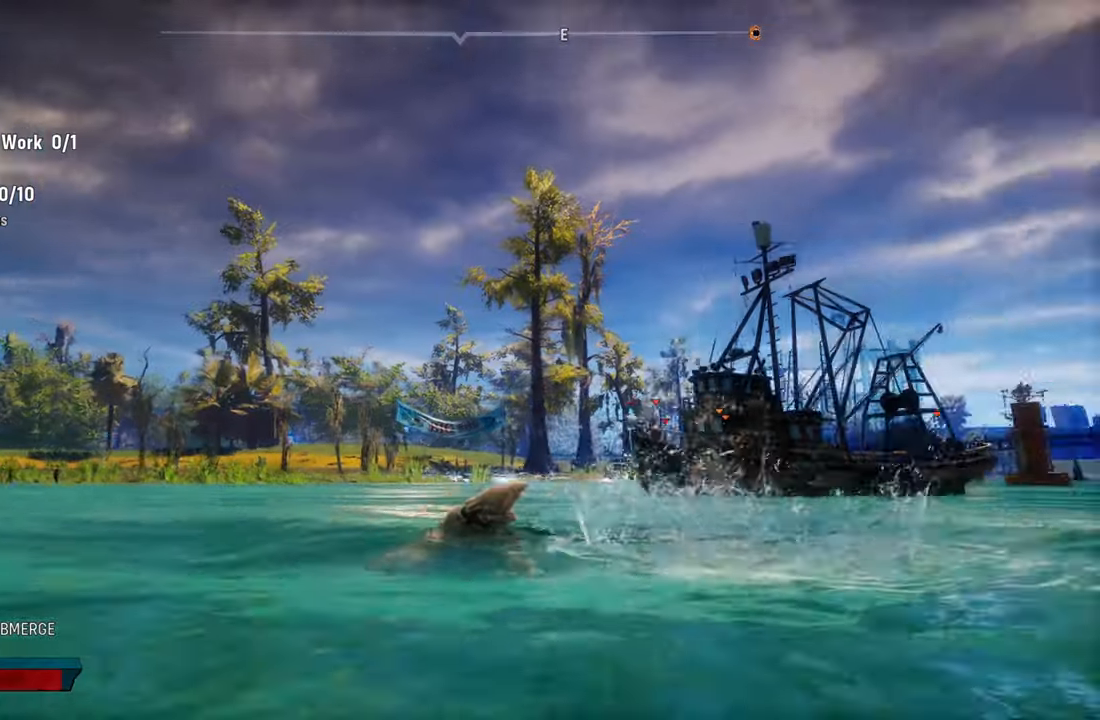
{"buttons": ["L2"], "left_stick": "up-left", "right_stick": "center", "events": [[140, "right_stick", "center"], [280, "left_stick", "up-left"]]}
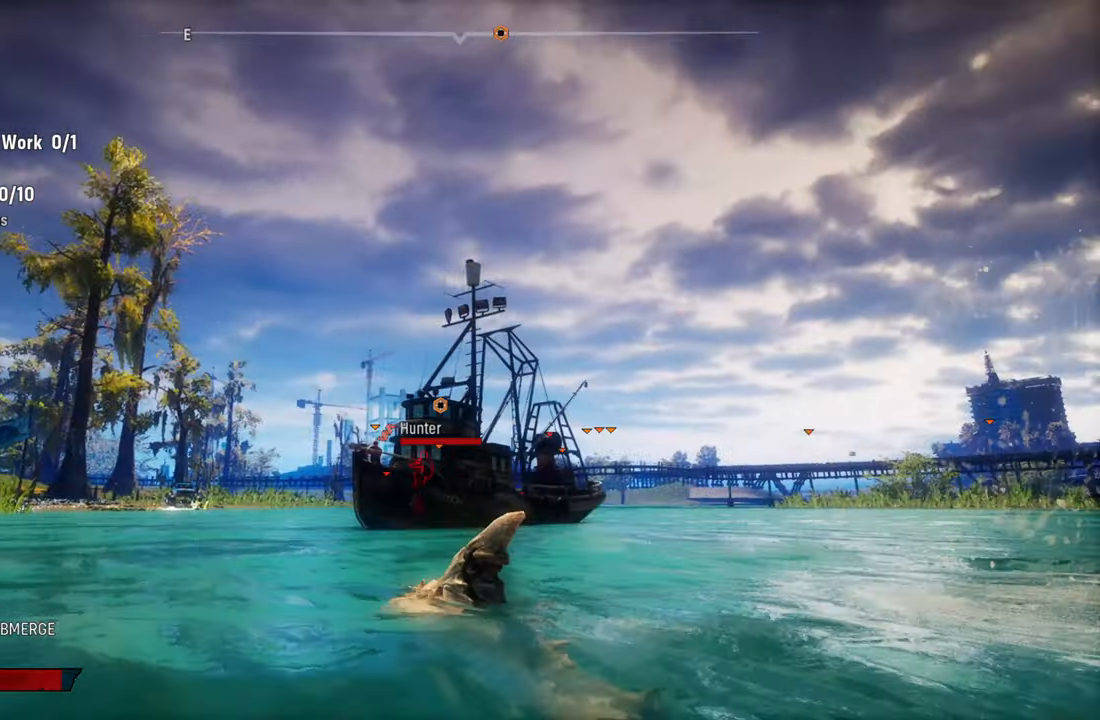
{"buttons": ["L2", "R2"], "left_stick": "up", "right_stick": "center", "events": [[100, "left_stick", "up"], [440, "R2", "down"]]}